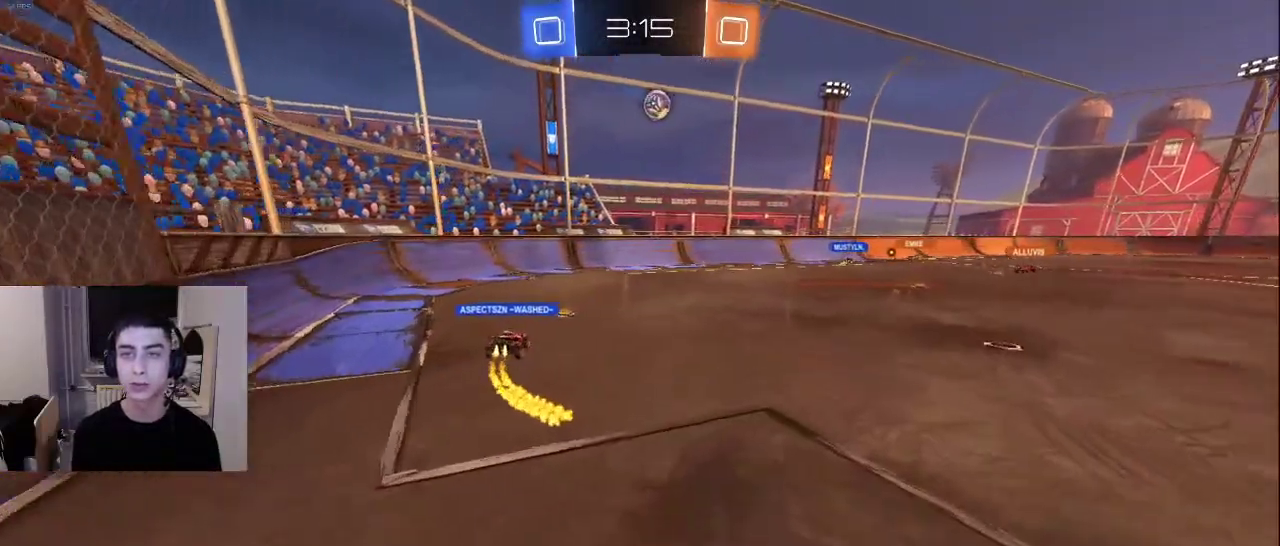
Gameplay with a controller (PlayStation layout); each line is a JSON object with the inputs held at the frame after it. "events" lists button and stick changes between this image and that frame as [ms after this image, input, new state], when the widget could be followed in between.
{"buttons": [], "left_stick": "down", "right_stick": "center", "events": [[67, "left_stick", "up-right"], [300, "CROSS", "down"], [433, "CROSS", "up"], [467, "left_stick", "down"]]}
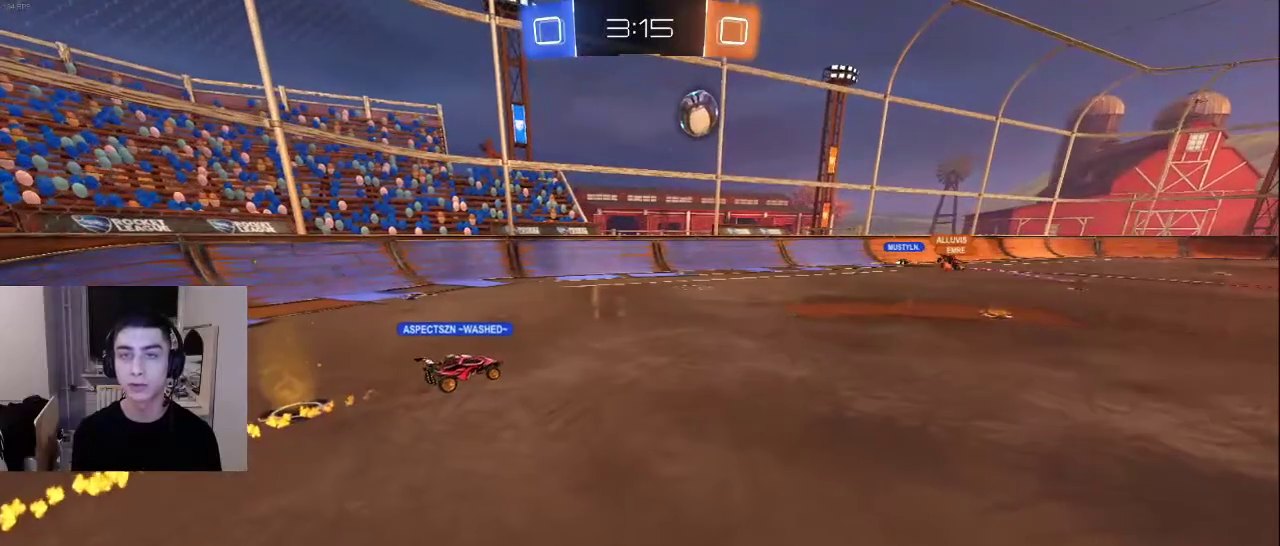
{"buttons": [], "left_stick": "down-right", "right_stick": "left", "events": [[383, "left_stick", "down-right"], [383, "right_stick", "left"]]}
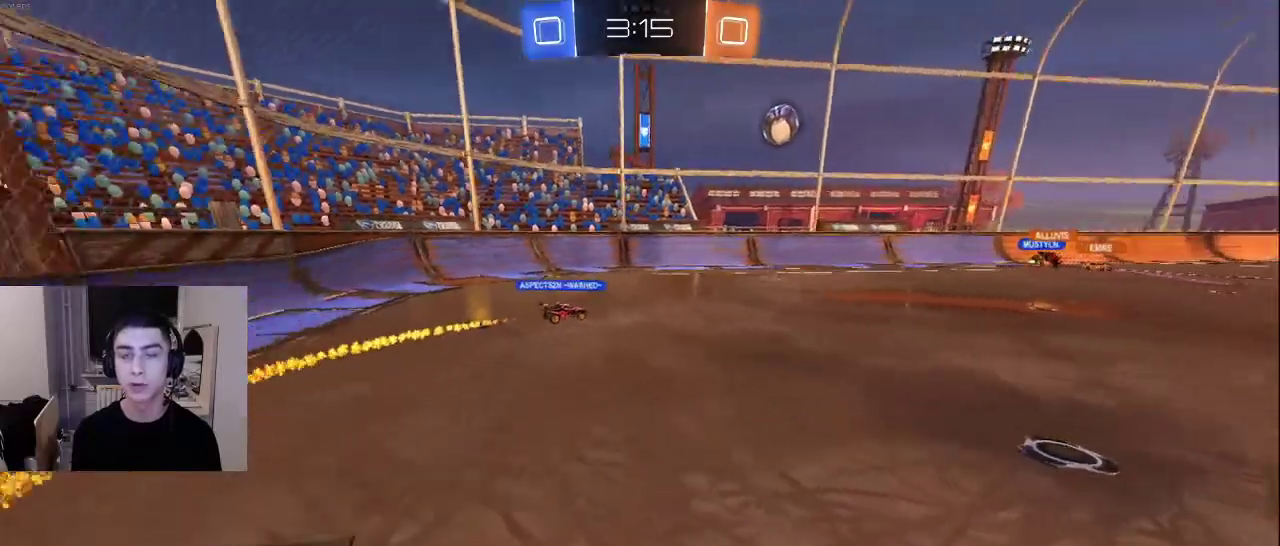
{"buttons": [], "left_stick": "up-left", "right_stick": "left", "events": [[50, "right_stick", "down-right"], [100, "left_stick", "down-left"], [233, "right_stick", "down-left"], [283, "left_stick", "left"], [350, "right_stick", "left"], [483, "left_stick", "up-left"]]}
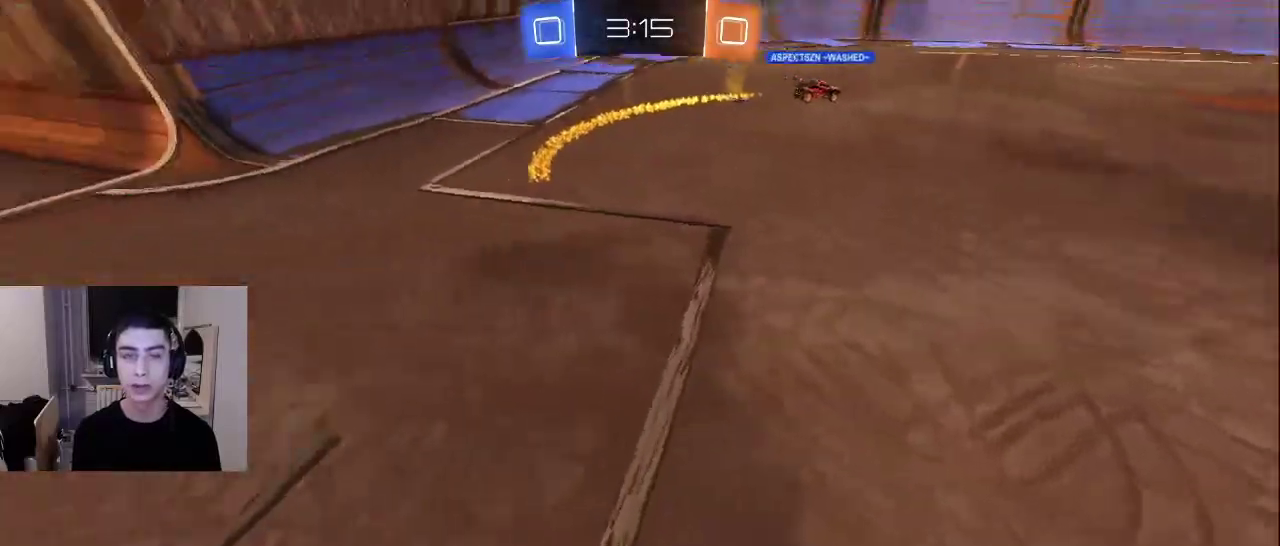
{"buttons": ["L2"], "left_stick": "up", "right_stick": "center", "events": [[150, "left_stick", "up"], [150, "right_stick", "right"], [350, "right_stick", "down"], [500, "L2", "down"], [500, "right_stick", "center"]]}
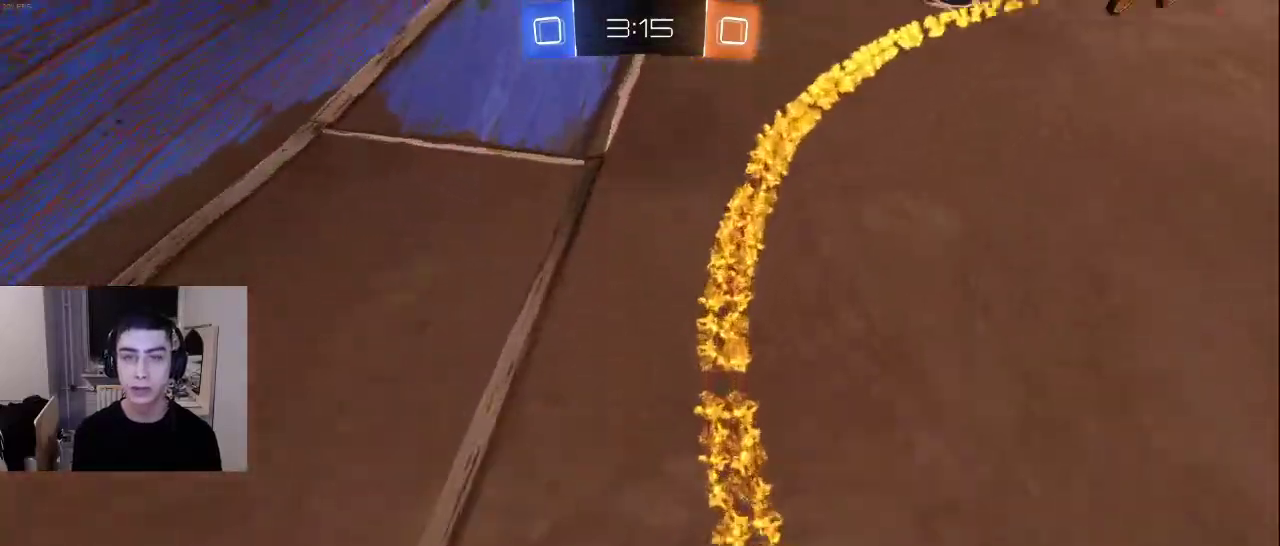
{"buttons": ["L2"], "left_stick": "up", "right_stick": "center", "events": [[33, "right_stick", "down"], [50, "right_stick", "up-right"], [167, "L2", "up"], [183, "right_stick", "center"], [217, "left_stick", "center"], [317, "right_stick", "up-right"], [400, "right_stick", "center"], [450, "left_stick", "up"], [467, "L2", "down"]]}
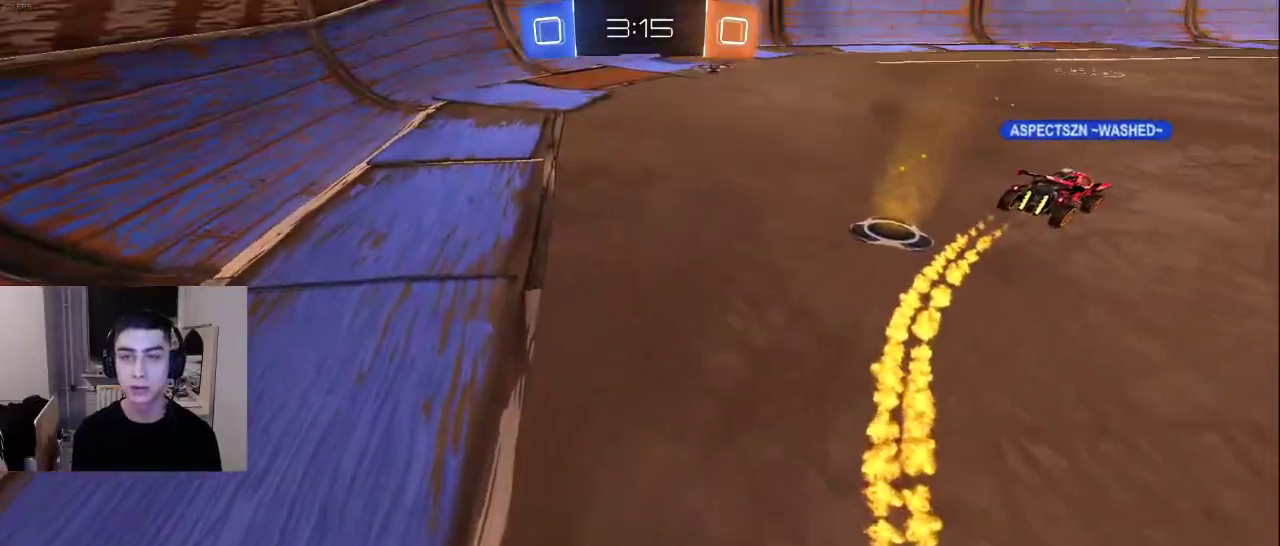
{"buttons": [], "left_stick": "down-right", "right_stick": "center", "events": [[50, "right_stick", "up"], [83, "left_stick", "center"], [167, "L2", "up"], [167, "right_stick", "center"], [500, "left_stick", "down-right"]]}
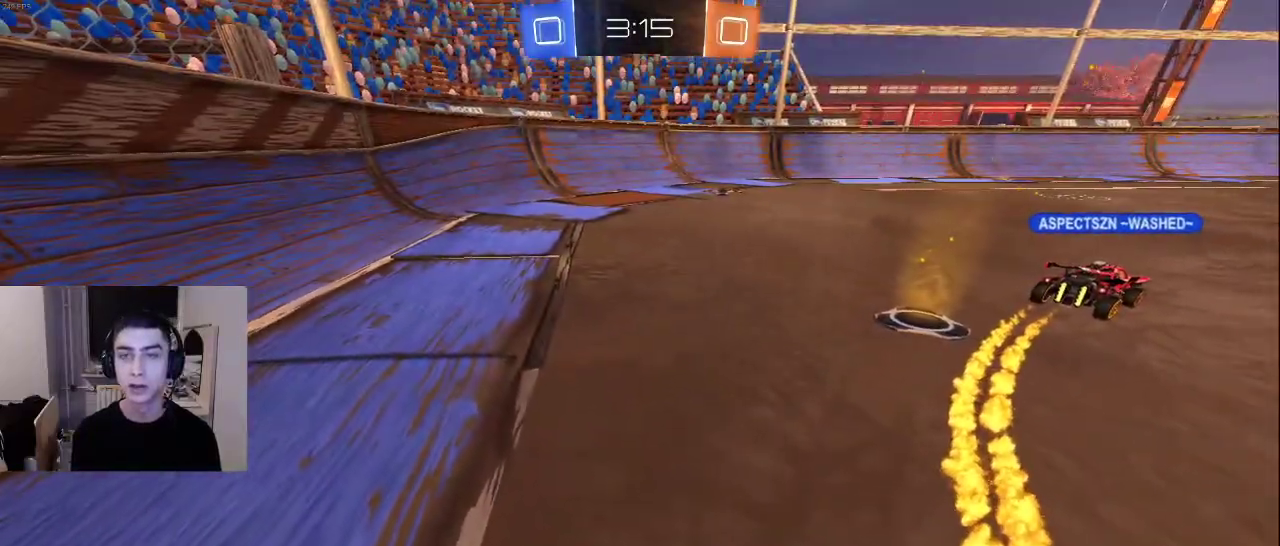
{"buttons": ["L2"], "left_stick": "down-left", "right_stick": "down-left", "events": [[117, "right_stick", "down-left"], [317, "right_stick", "down-right"], [383, "L2", "down"], [383, "left_stick", "down-left"], [500, "right_stick", "down-left"]]}
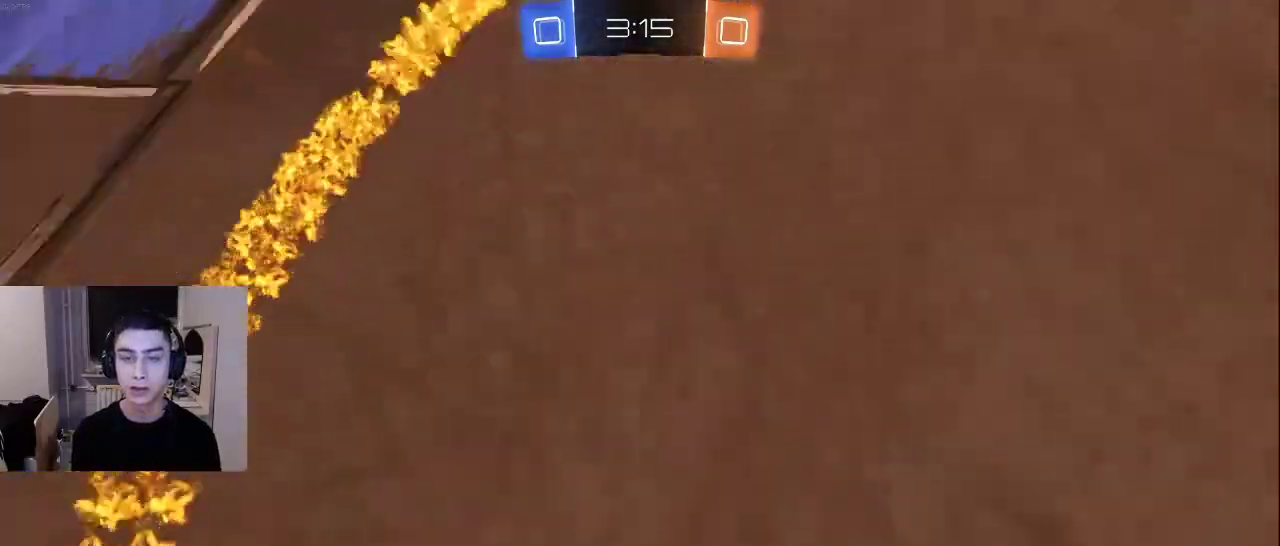
{"buttons": [], "left_stick": "up", "right_stick": "up-right", "events": [[83, "left_stick", "up-left"], [117, "L2", "up"], [150, "right_stick", "up-left"], [267, "left_stick", "up"], [283, "right_stick", "up-right"]]}
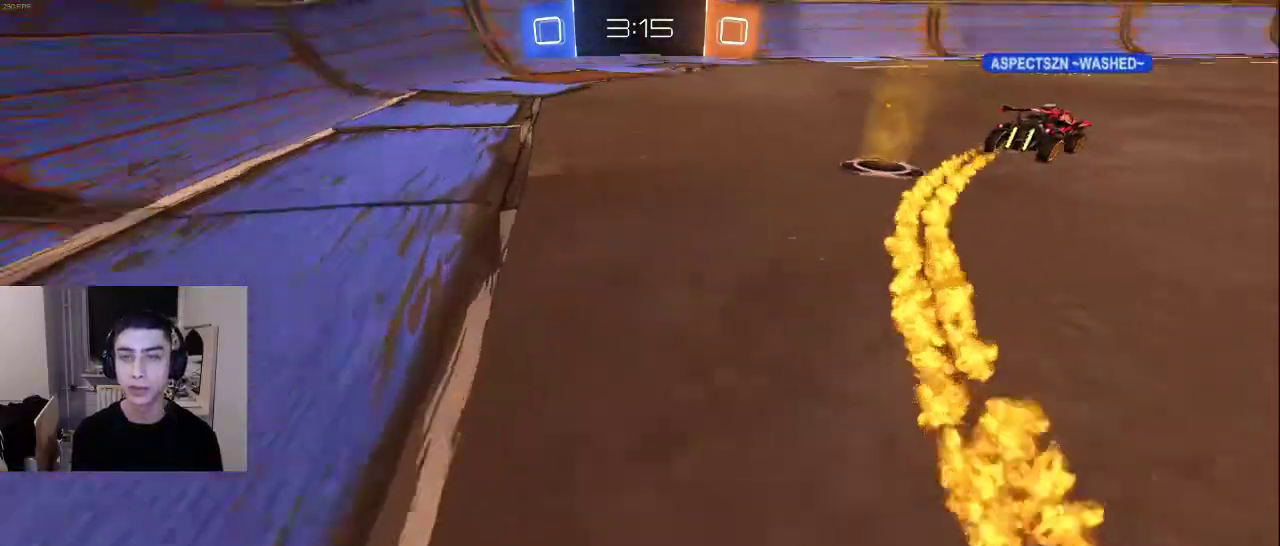
{"buttons": ["R2"], "left_stick": "up-right", "right_stick": "center", "events": [[283, "R2", "down"], [333, "right_stick", "center"], [417, "left_stick", "up-right"]]}
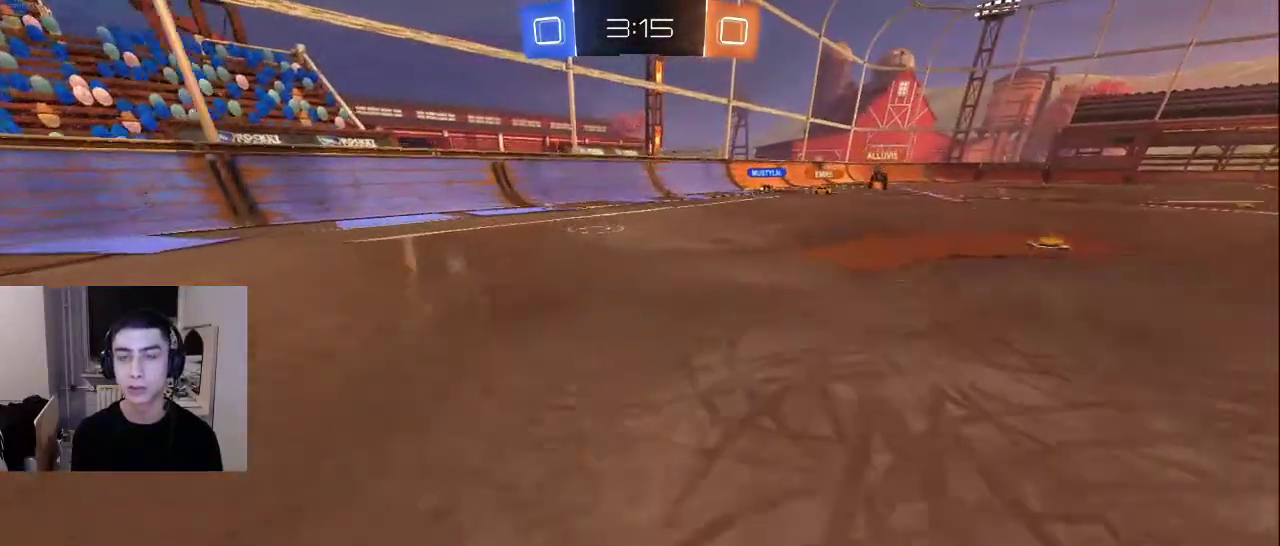
{"buttons": [], "left_stick": "center", "right_stick": "center", "events": [[50, "TRIANGLE", "down"], [67, "left_stick", "center"], [83, "R2", "up"], [133, "TRIANGLE", "up"], [183, "TRIANGLE", "down"], [283, "TRIANGLE", "up"], [333, "TRIANGLE", "down"], [433, "TRIANGLE", "up"]]}
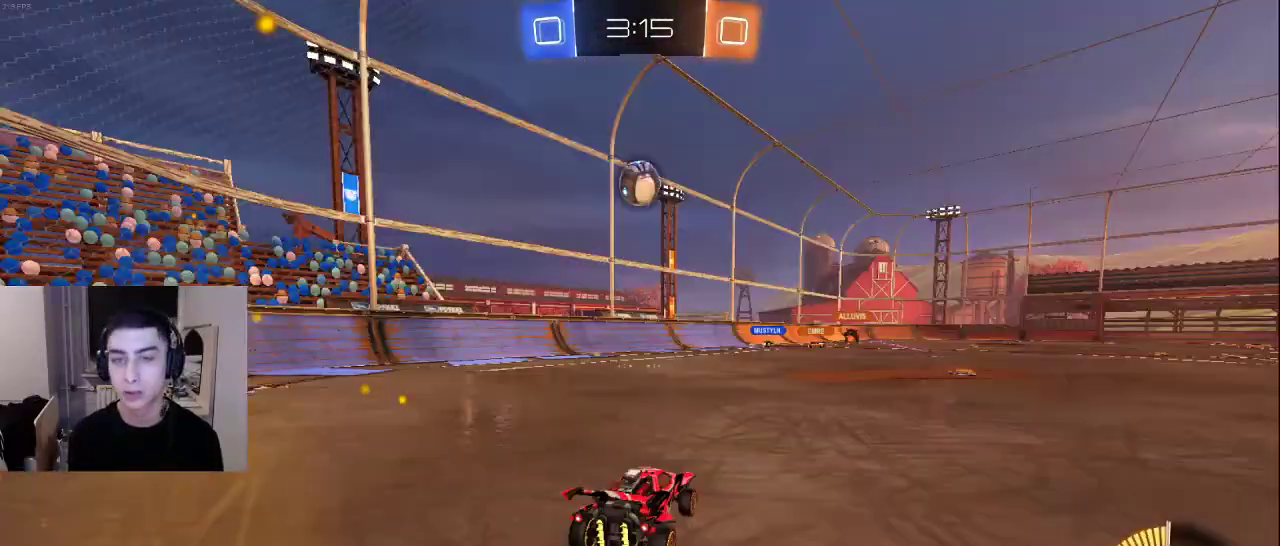
{"buttons": [], "left_stick": "center", "right_stick": "center", "events": [[33, "SQUARE", "down"], [150, "SQUARE", "up"]]}
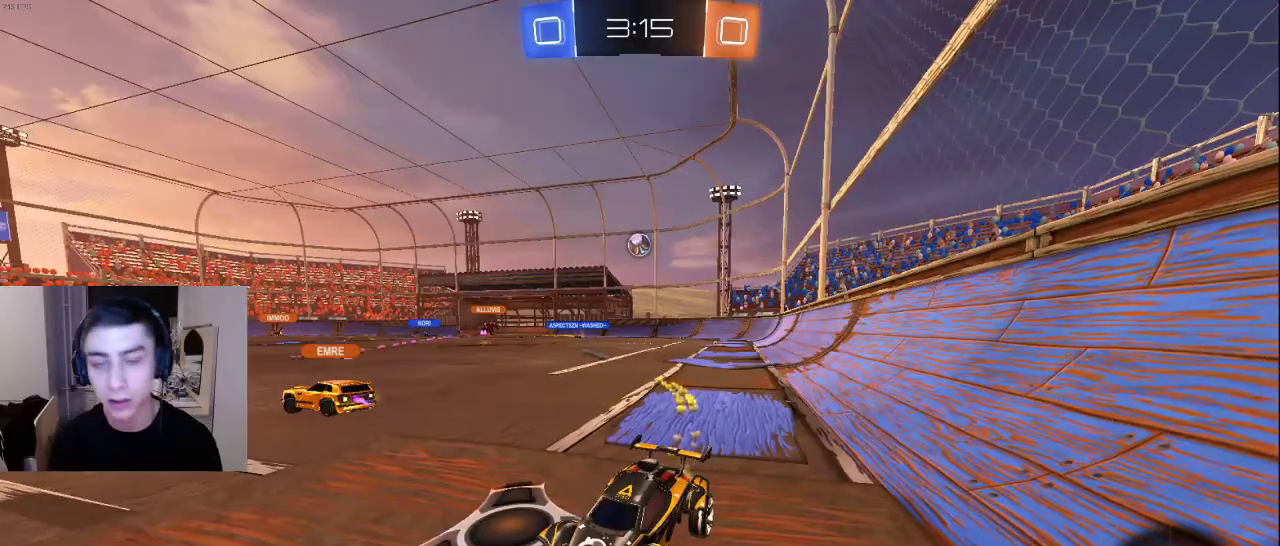
{"buttons": [], "left_stick": "center", "right_stick": "center", "events": [[50, "SQUARE", "down"], [183, "SQUARE", "up"], [267, "CROSS", "down"], [400, "CROSS", "up"]]}
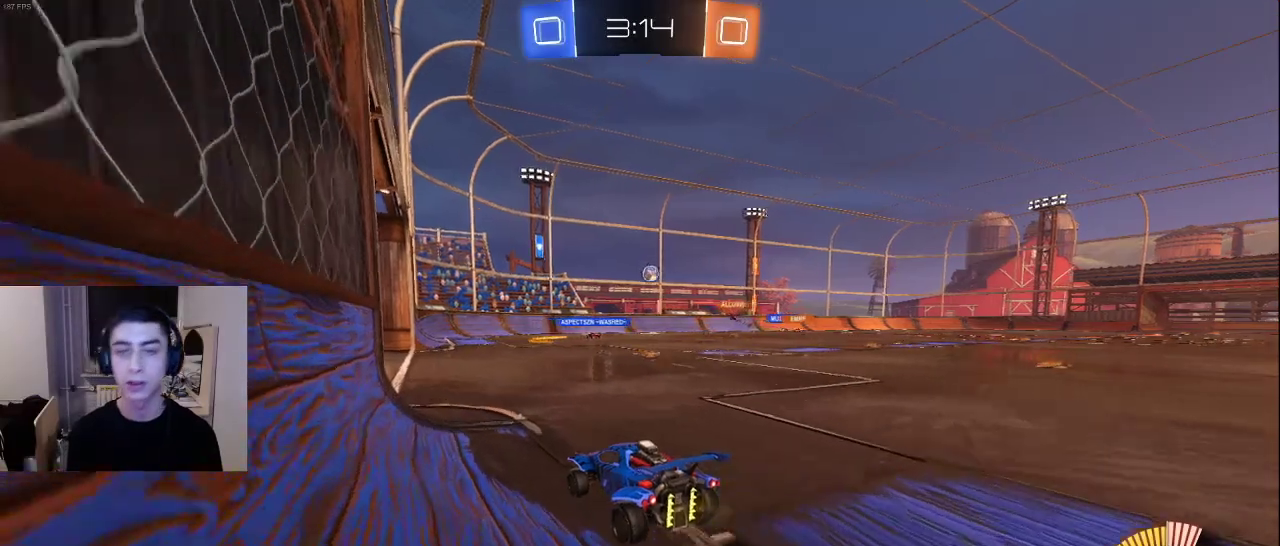
{"buttons": [], "left_stick": "center", "right_stick": "center", "events": []}
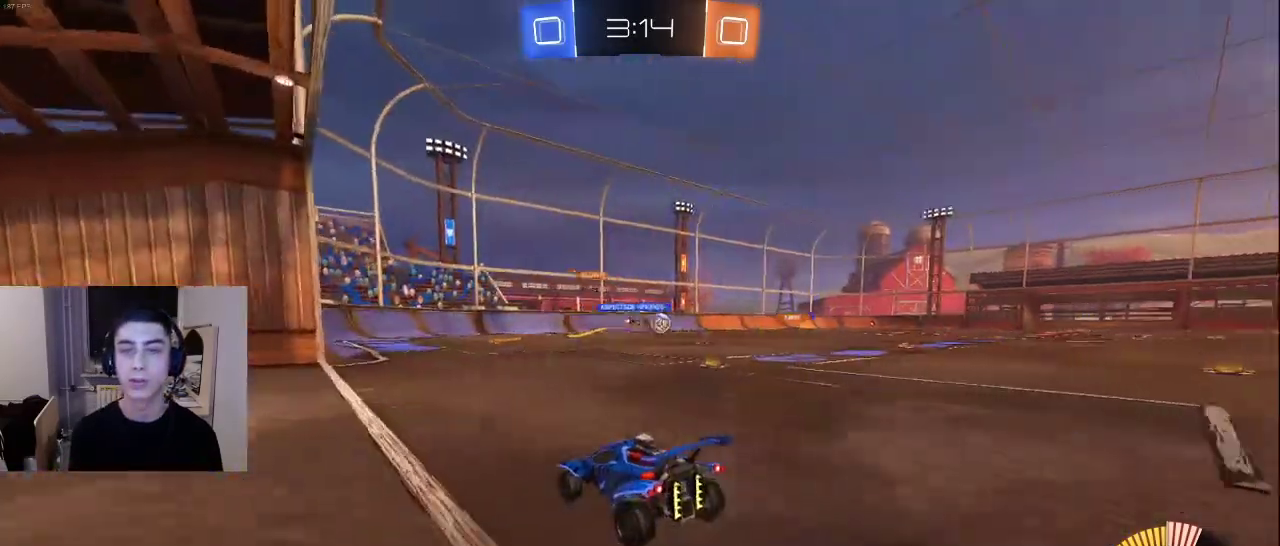
{"buttons": [], "left_stick": "center", "right_stick": "center", "events": []}
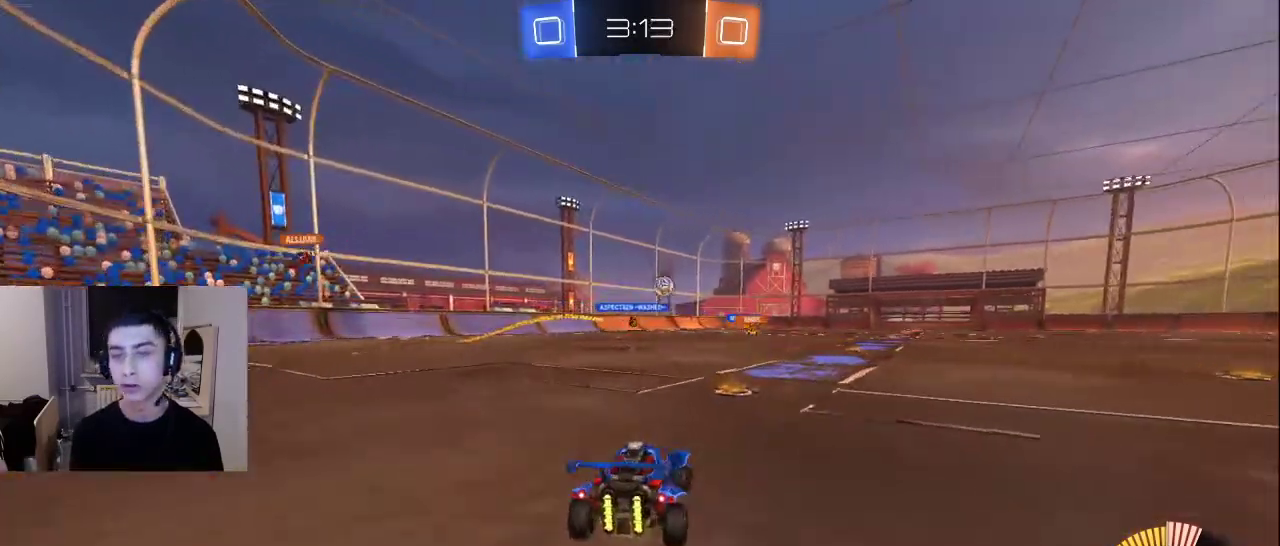
{"buttons": [], "left_stick": "center", "right_stick": "center", "events": [[133, "SQUARE", "down"], [217, "SQUARE", "up"]]}
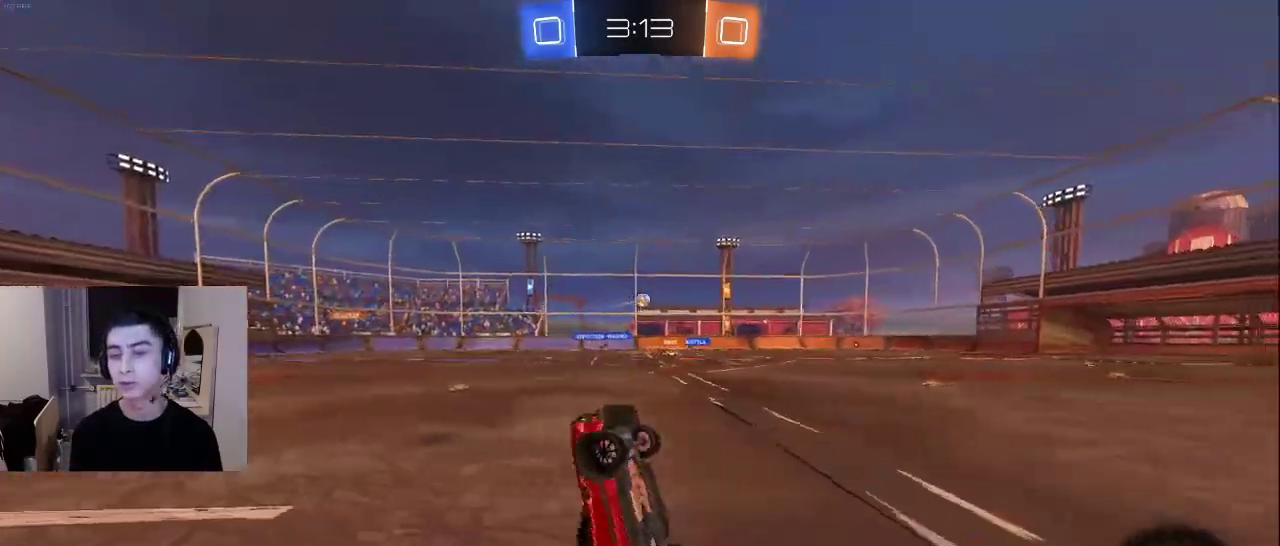
{"buttons": [], "left_stick": "center", "right_stick": "center", "events": [[267, "SQUARE", "down"], [333, "SQUARE", "up"]]}
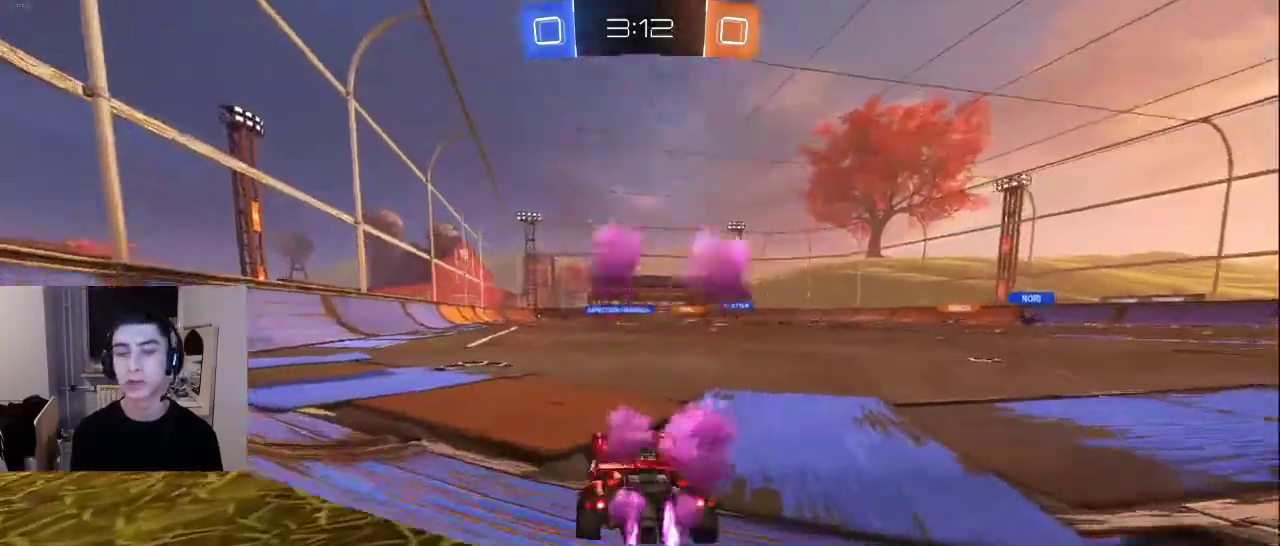
{"buttons": [], "left_stick": "center", "right_stick": "center", "events": [[367, "SQUARE", "down"], [450, "SQUARE", "up"]]}
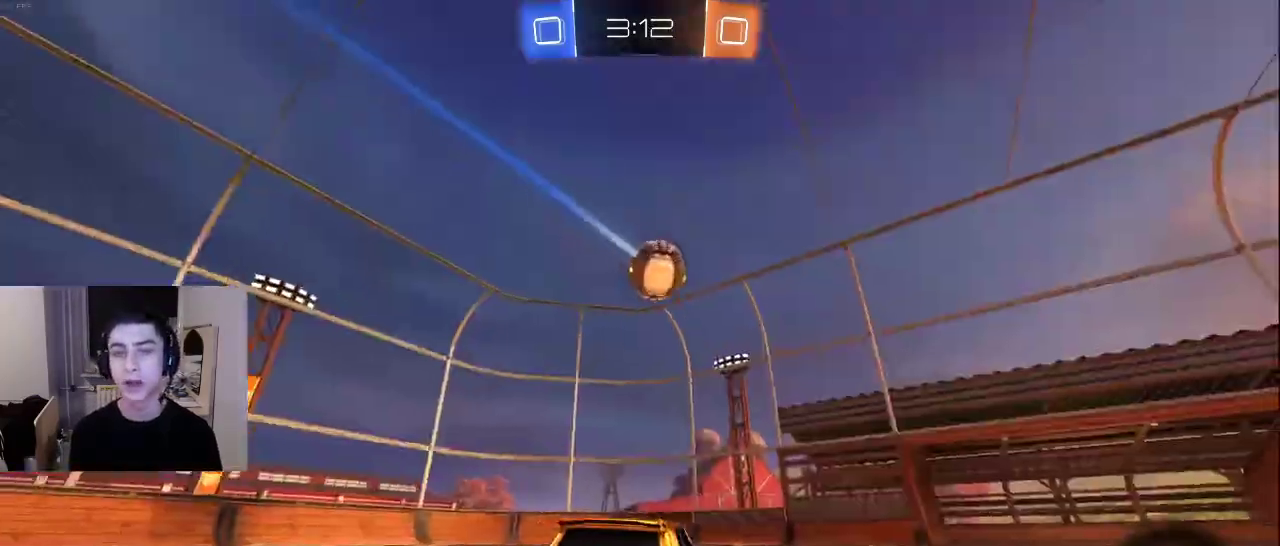
{"buttons": [], "left_stick": "center", "right_stick": "center", "events": []}
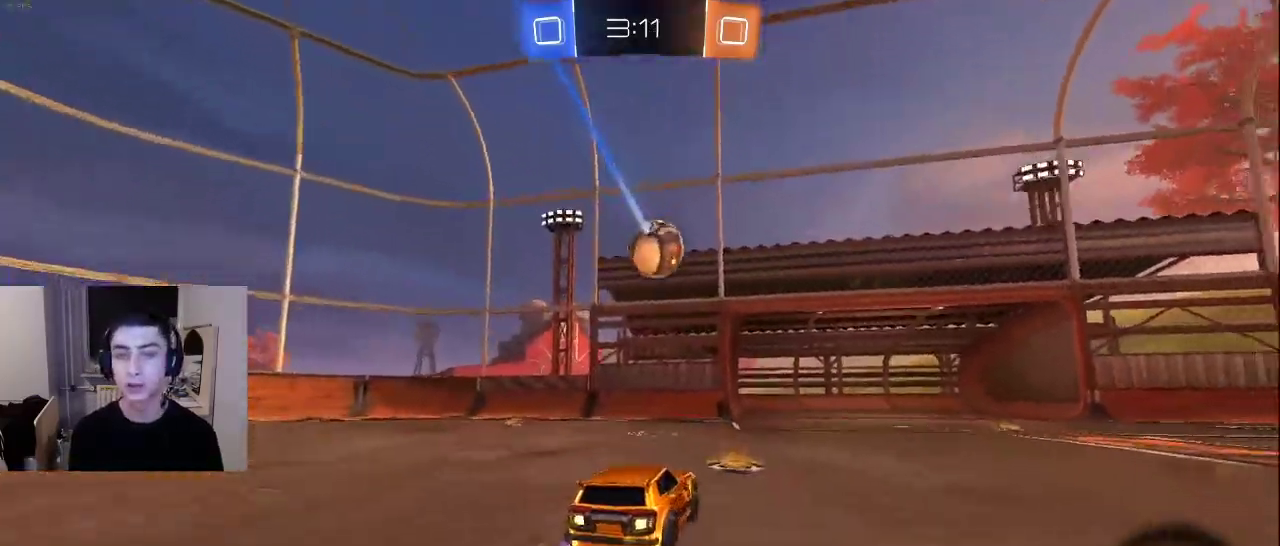
{"buttons": [], "left_stick": "center", "right_stick": "center", "events": []}
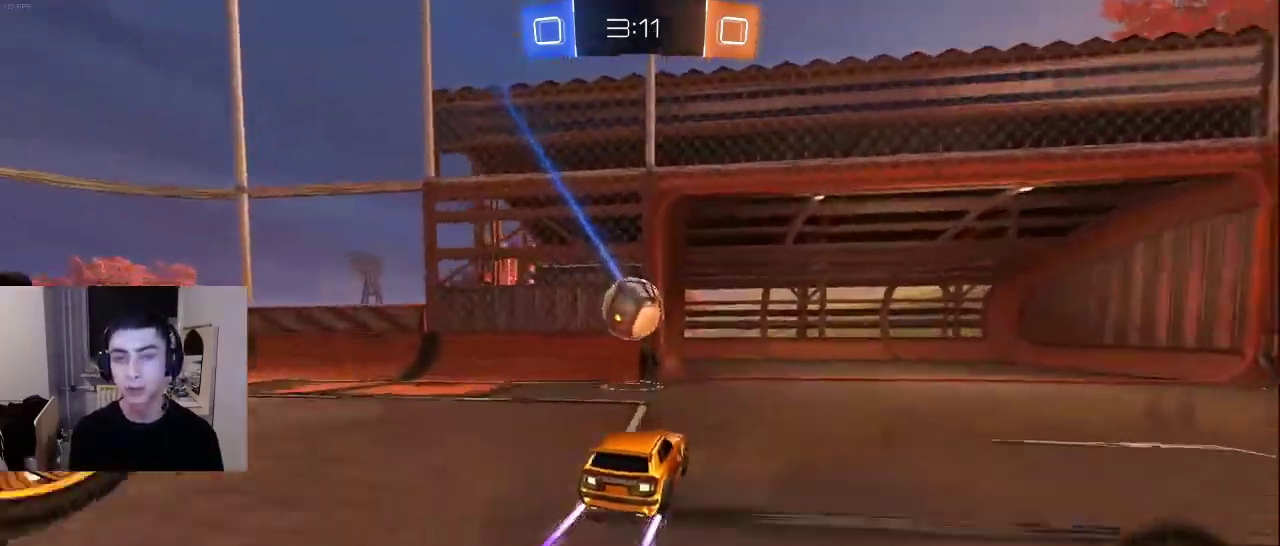
{"buttons": [], "left_stick": "center", "right_stick": "center", "events": []}
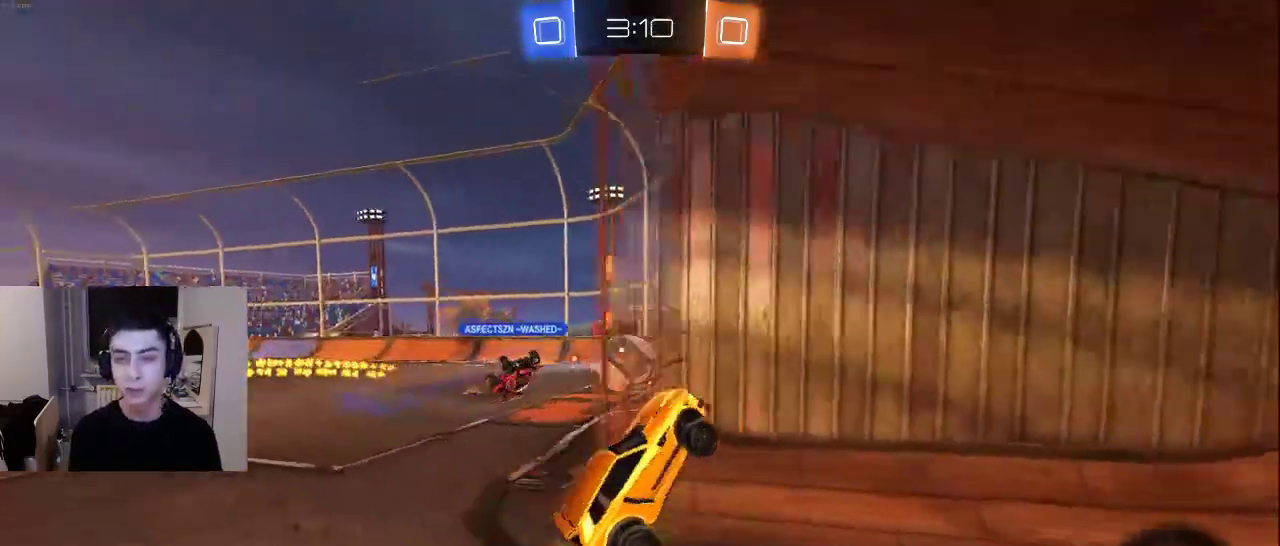
{"buttons": [], "left_stick": "center", "right_stick": "center", "events": [[67, "SQUARE", "down"], [133, "SQUARE", "up"]]}
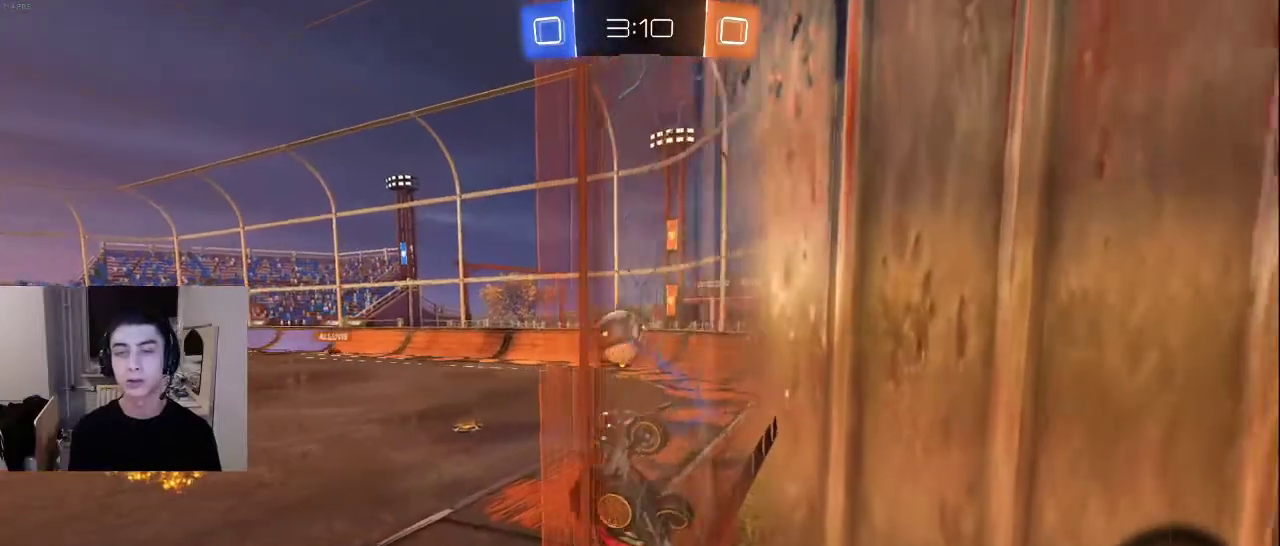
{"buttons": [], "left_stick": "center", "right_stick": "center", "events": [[367, "DPAD_LEFT", "down"], [483, "DPAD_LEFT", "up"]]}
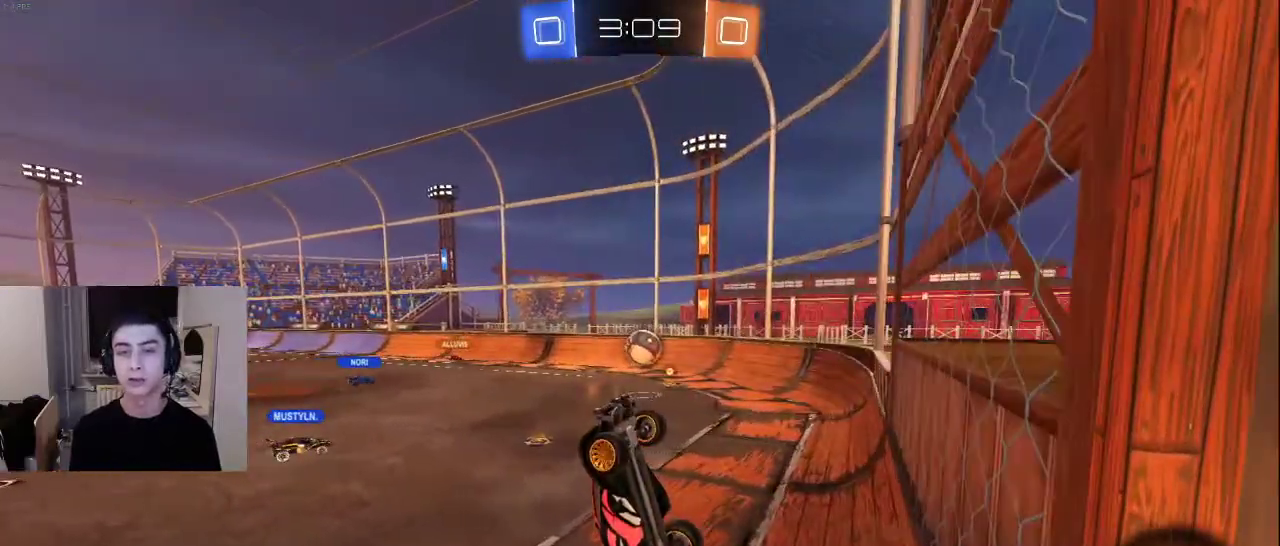
{"buttons": [], "left_stick": "center", "right_stick": "center", "events": []}
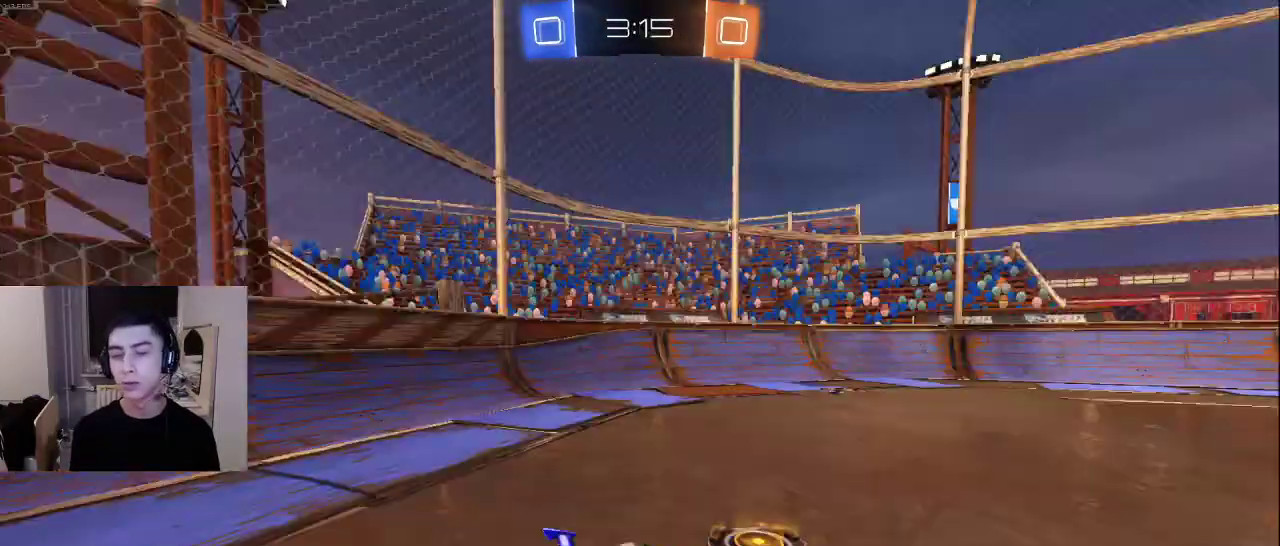
{"buttons": [], "left_stick": "center", "right_stick": "center", "events": []}
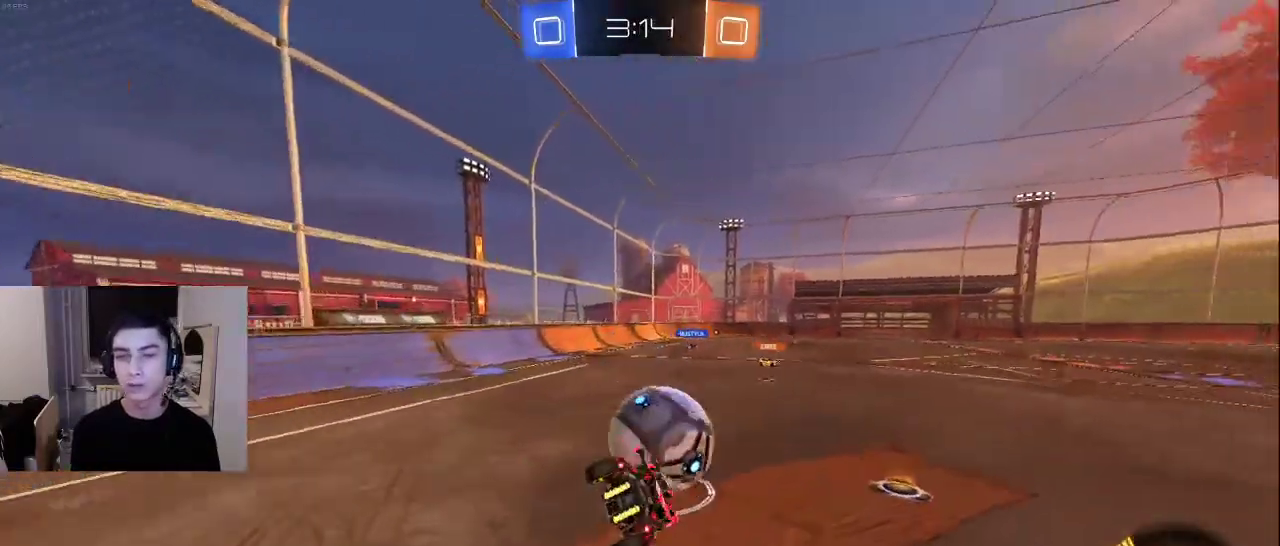
{"buttons": [], "left_stick": "center", "right_stick": "center", "events": []}
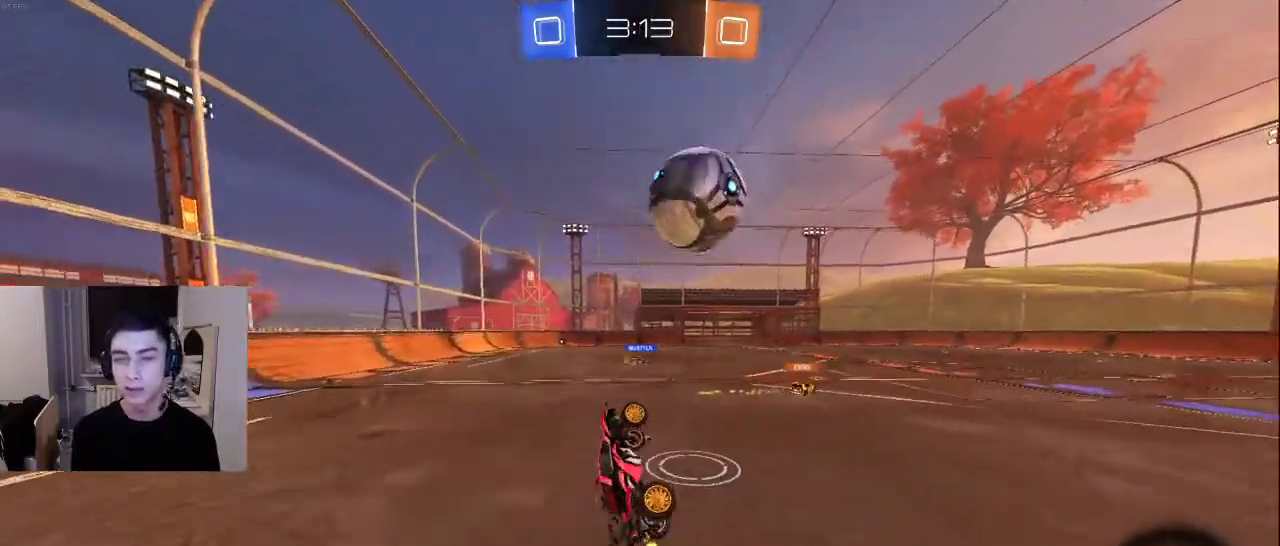
{"buttons": [], "left_stick": "center", "right_stick": "center", "events": []}
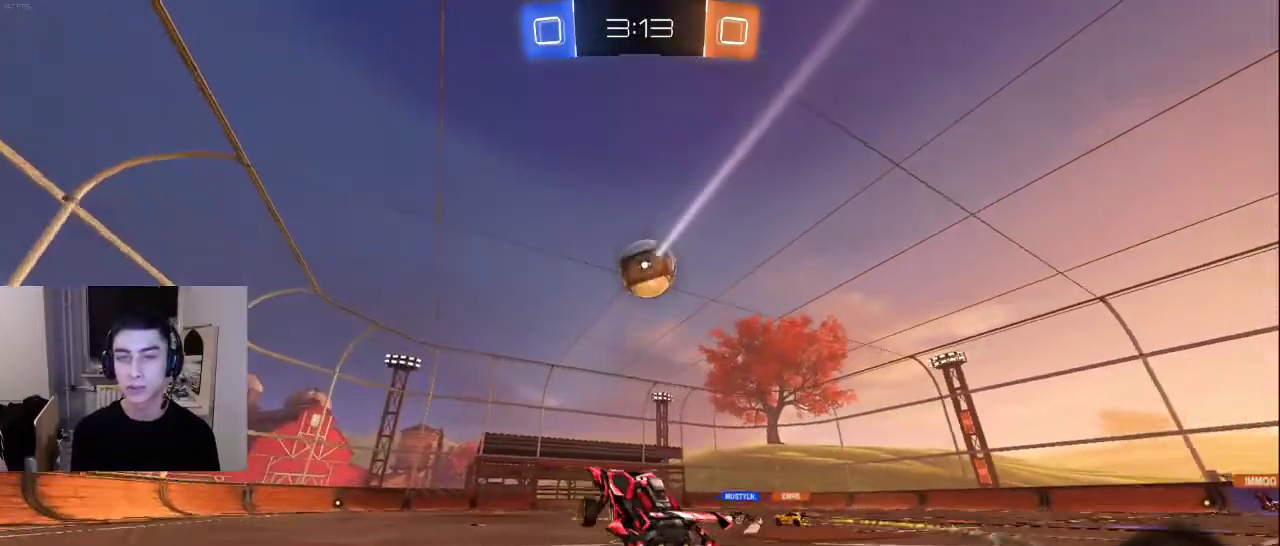
{"buttons": [], "left_stick": "center", "right_stick": "center", "events": []}